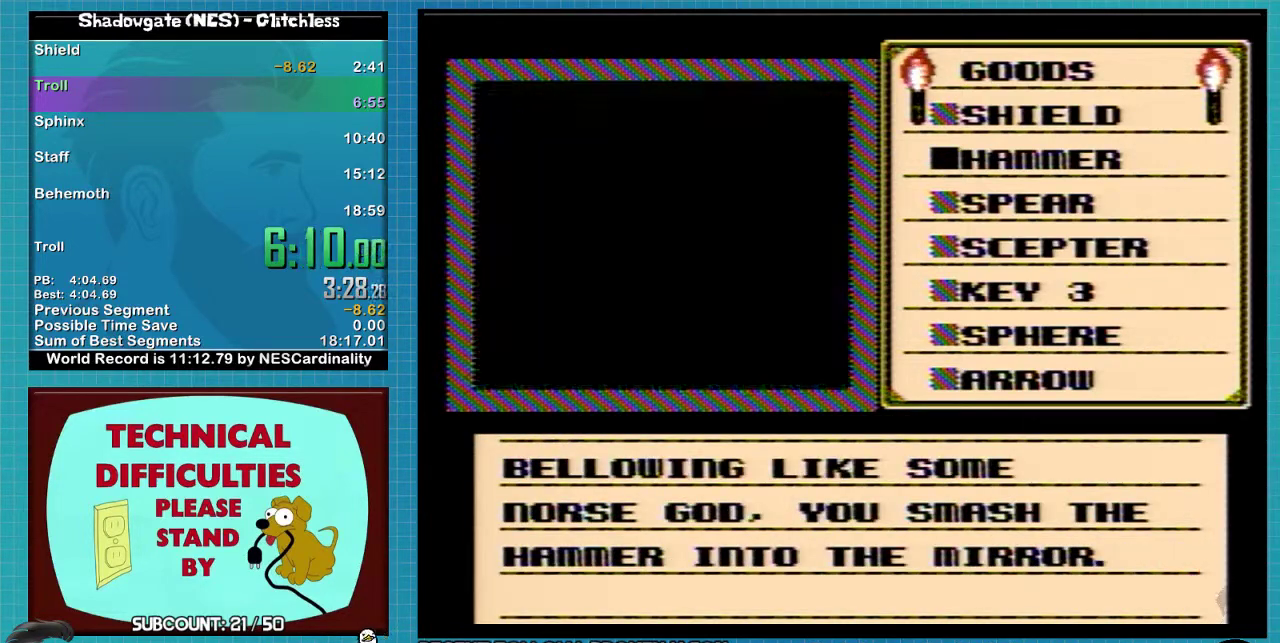
Gameplay with a controller (Nintendo layout); each line is a JSON object with the inputs held at the frame after it. "events" lists button and stick changes between this image and that frame as [ms after this image, input, new state], when the widget could be followed in between. Not read: L3 R3.
{"buttons": ["A"], "events": []}
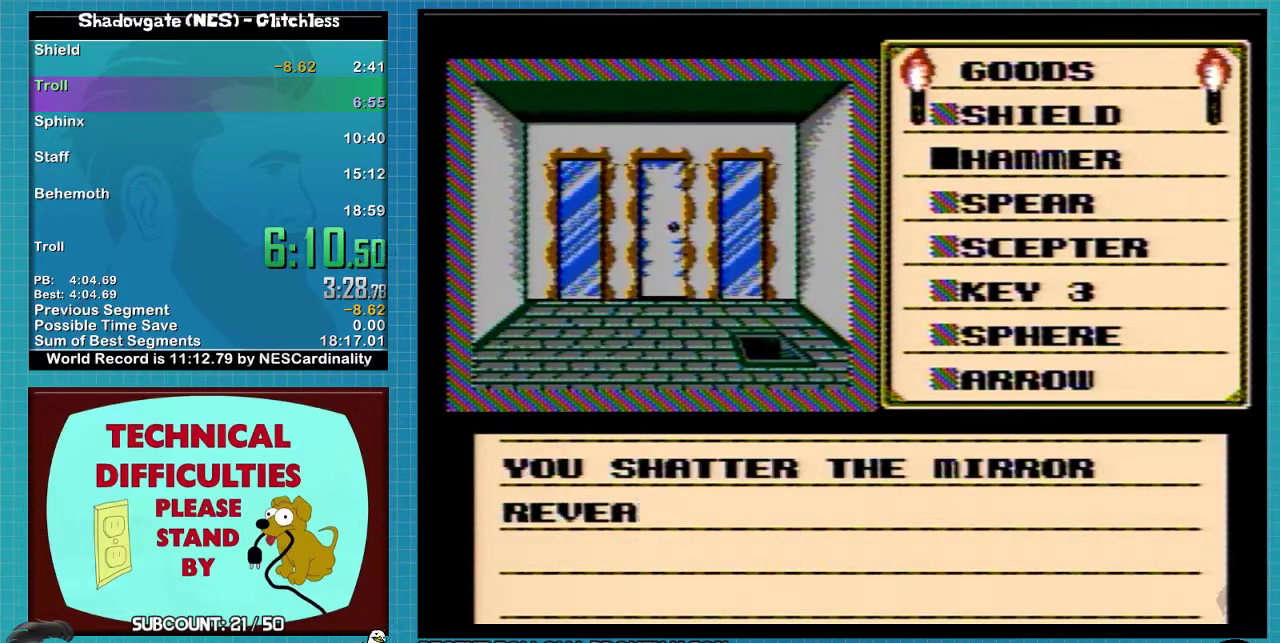
{"buttons": ["DPAD_RIGHT"], "events": [[33, "A", "up"], [300, "A", "down"], [400, "A", "up"], [400, "DPAD_RIGHT", "down"]]}
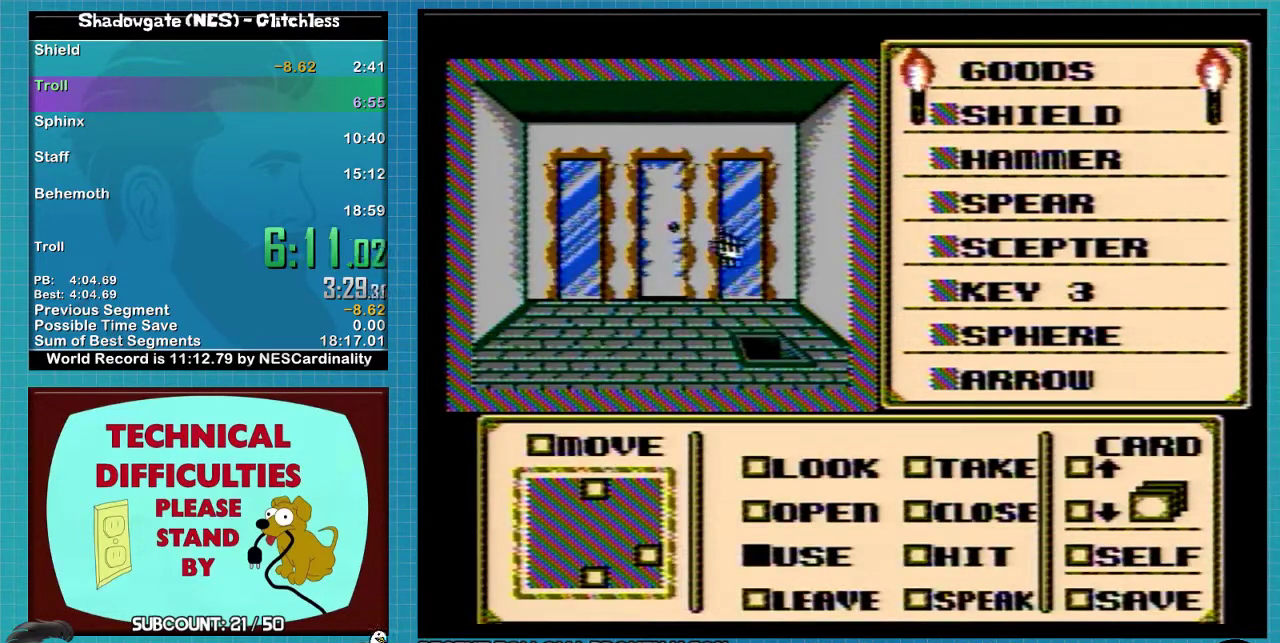
{"buttons": [], "events": [[467, "DPAD_RIGHT", "up"]]}
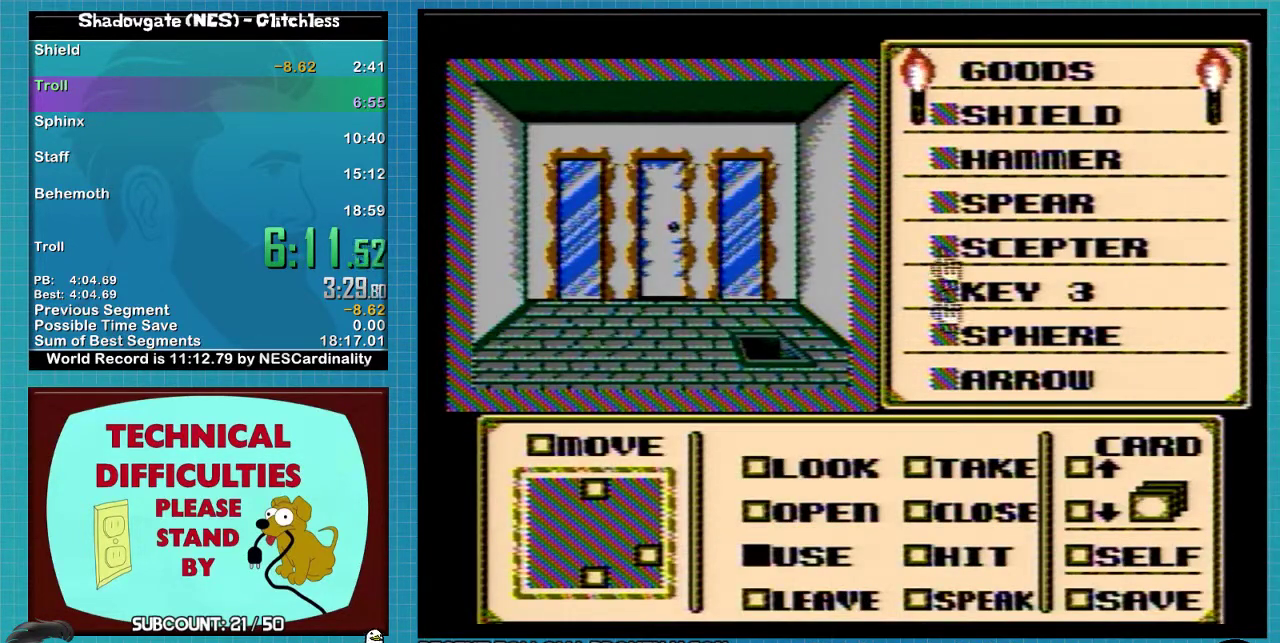
{"buttons": [], "events": [[100, "DPAD_DOWN", "down"], [167, "DPAD_DOWN", "up"]]}
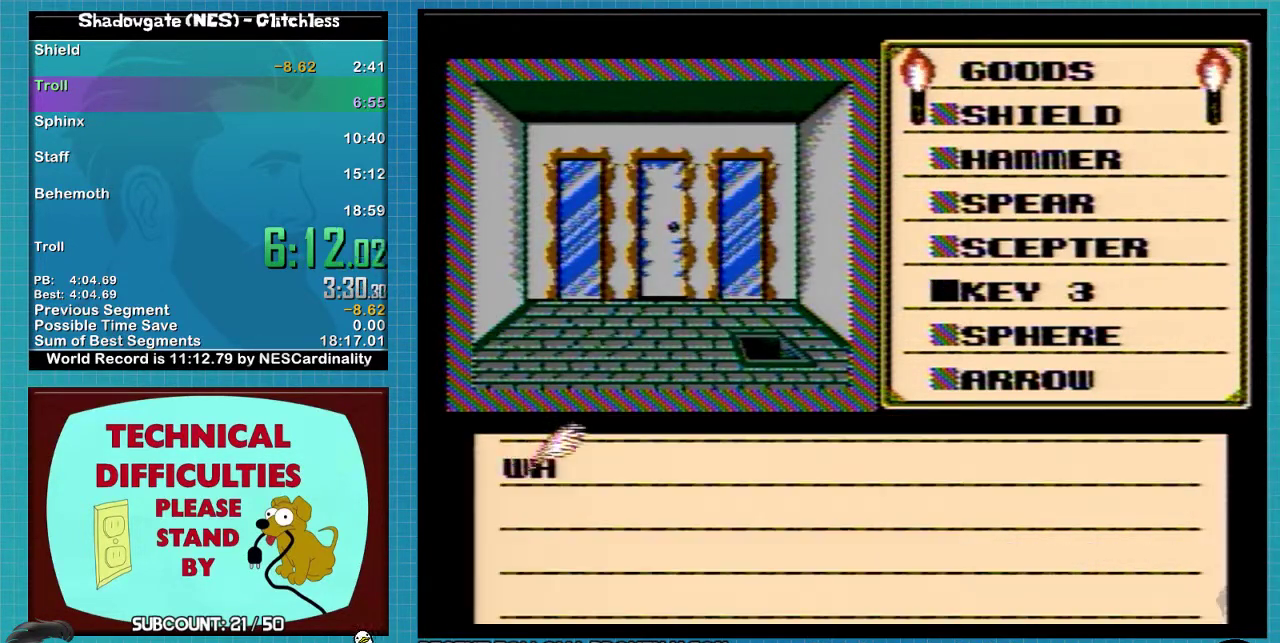
{"buttons": [], "events": [[167, "DPAD_LEFT", "down"], [233, "DPAD_LEFT", "up"], [400, "A", "down"], [500, "A", "up"]]}
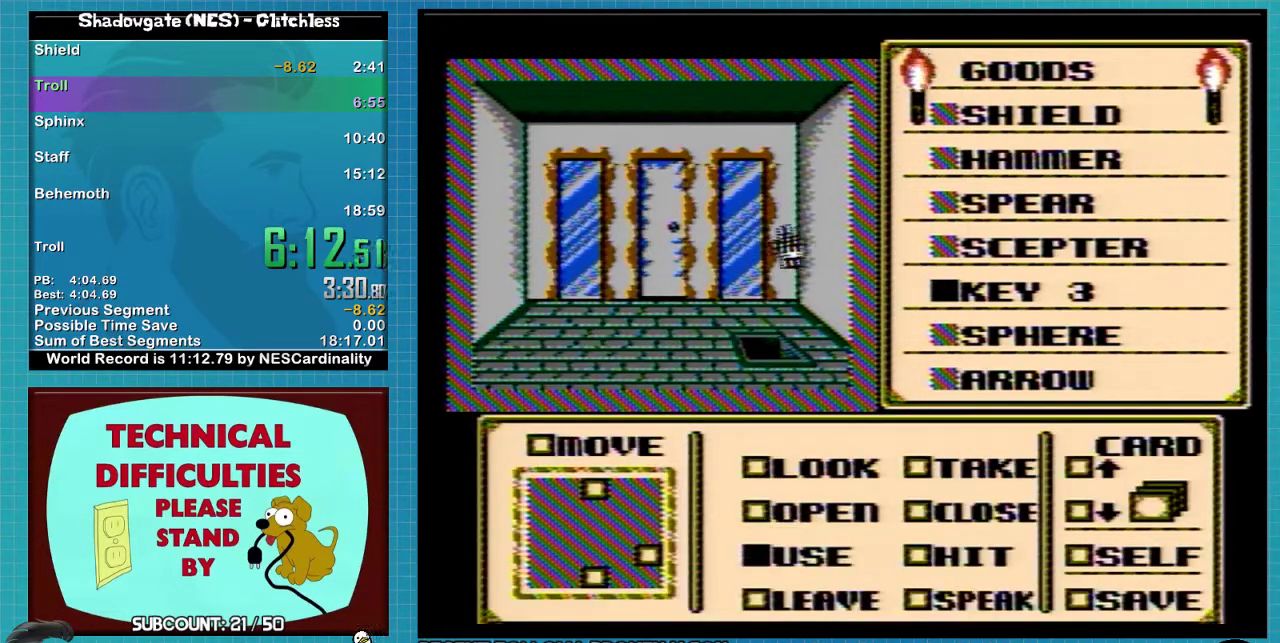
{"buttons": ["DPAD_LEFT"], "events": [[33, "DPAD_LEFT", "down"]]}
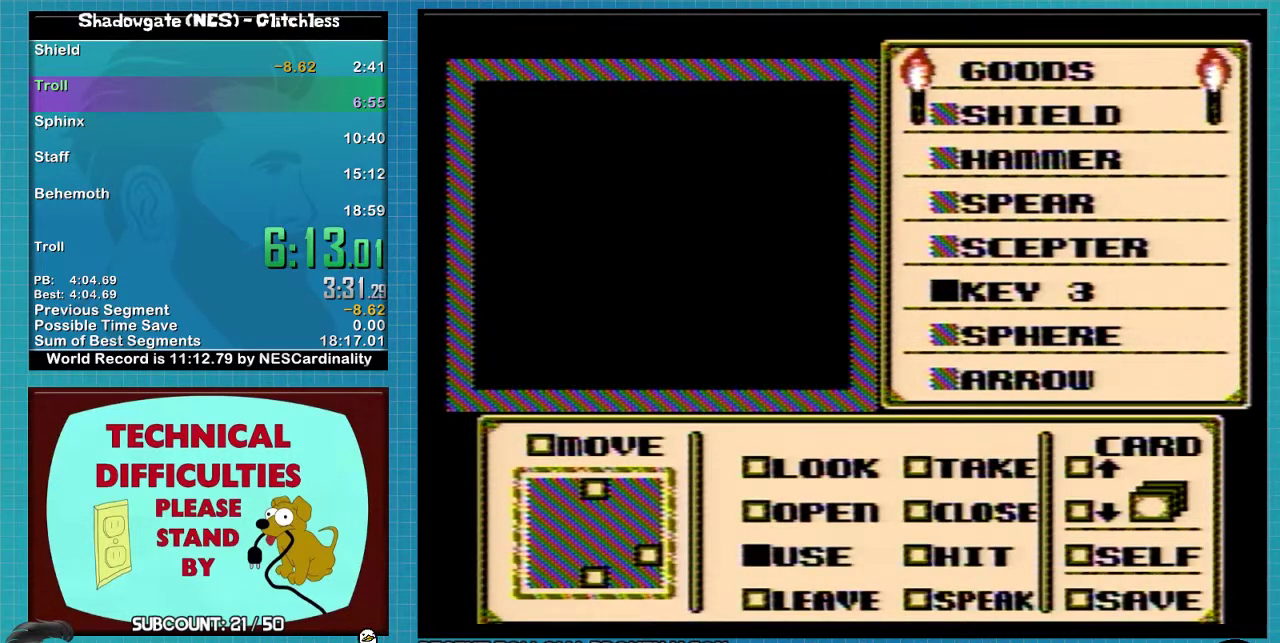
{"buttons": [], "events": [[333, "DPAD_LEFT", "up"]]}
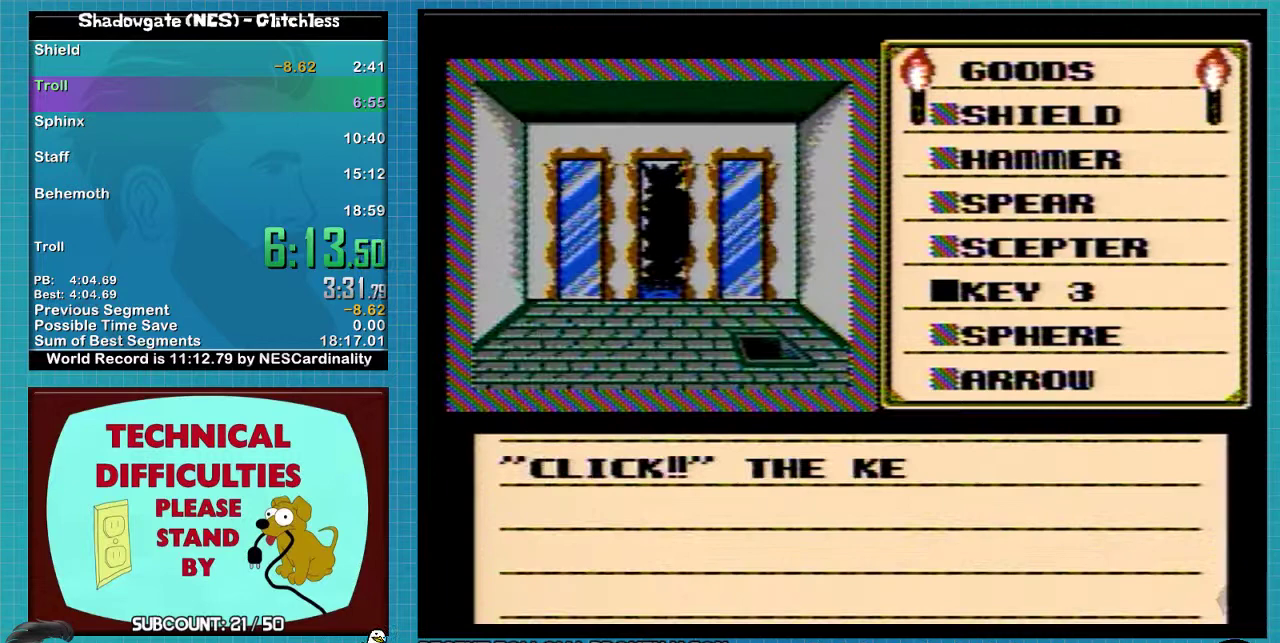
{"buttons": ["A"], "events": [[100, "A", "down"], [167, "A", "up"], [233, "A", "down"]]}
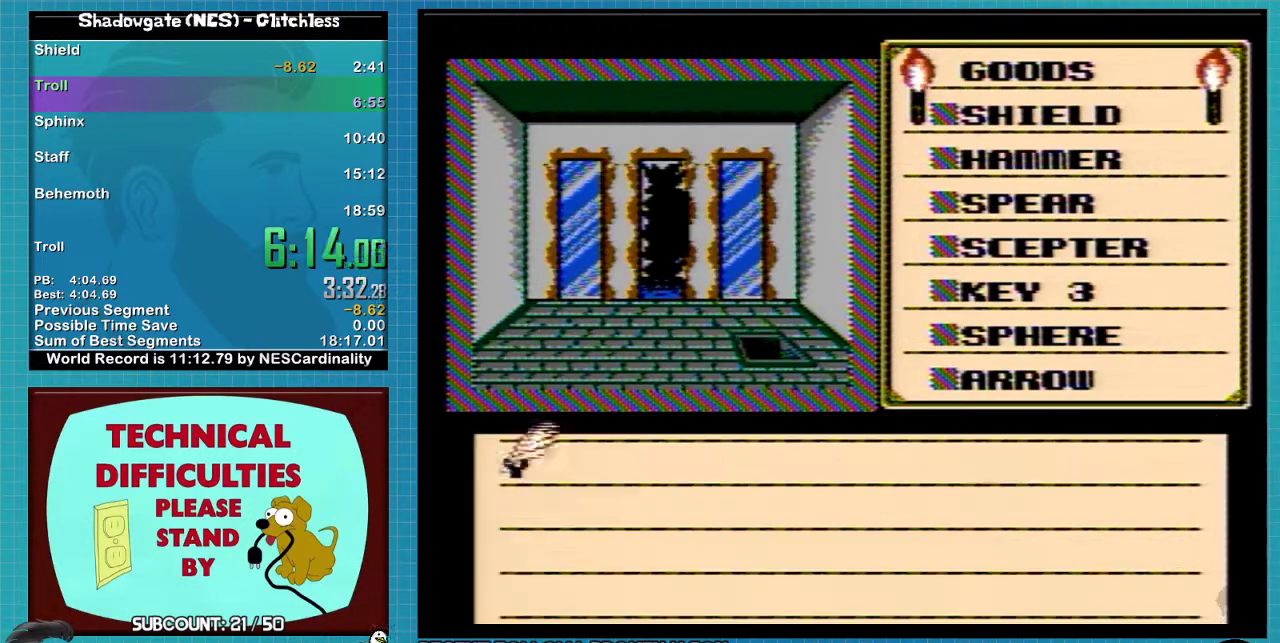
{"buttons": ["B"], "events": [[300, "A", "up"], [367, "A", "down"], [467, "A", "up"], [500, "B", "down"]]}
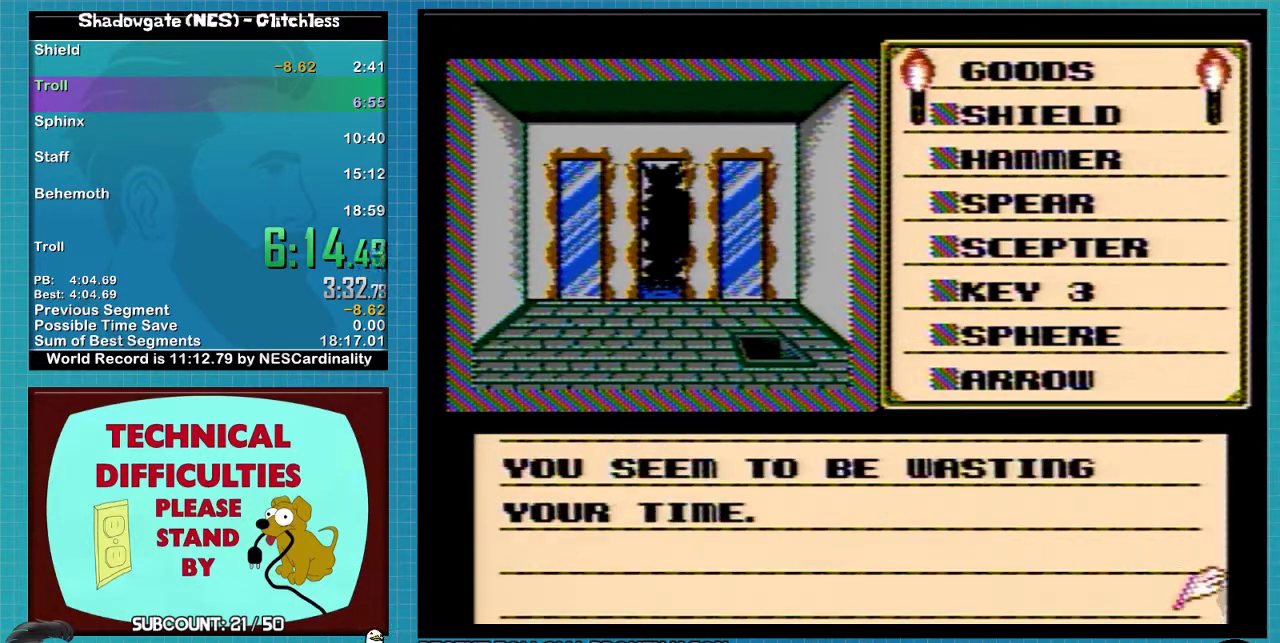
{"buttons": [], "events": [[67, "B", "up"], [167, "A", "down"], [267, "A", "up"], [333, "B", "down"], [467, "B", "up"]]}
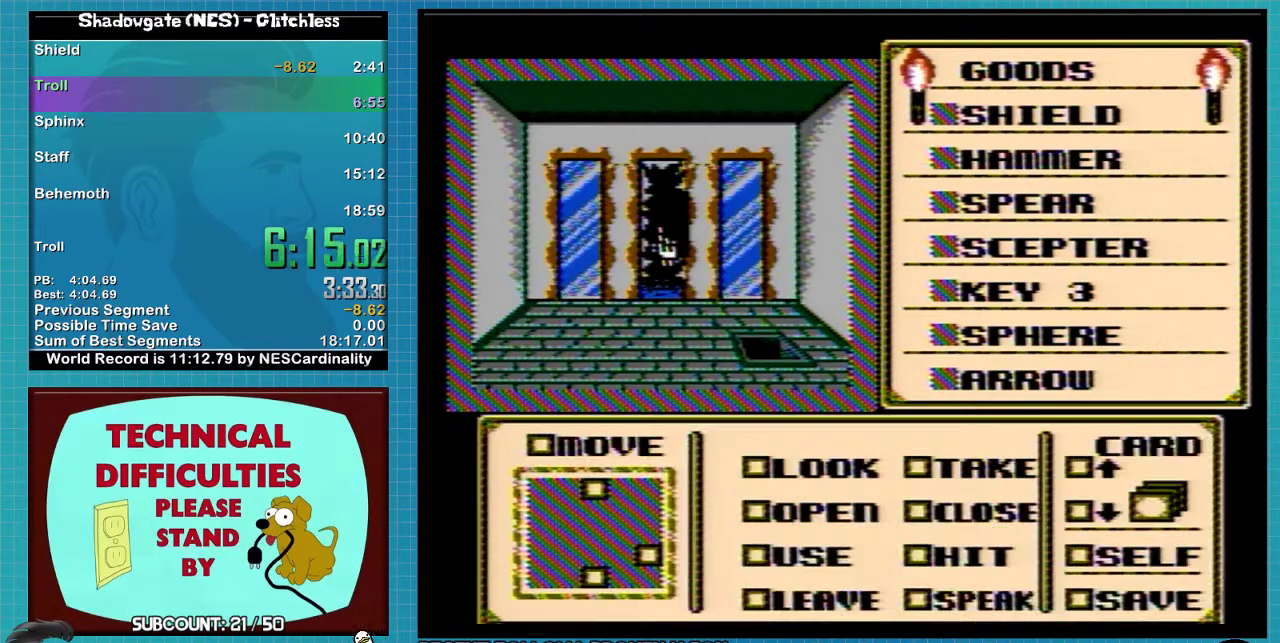
{"buttons": [], "events": []}
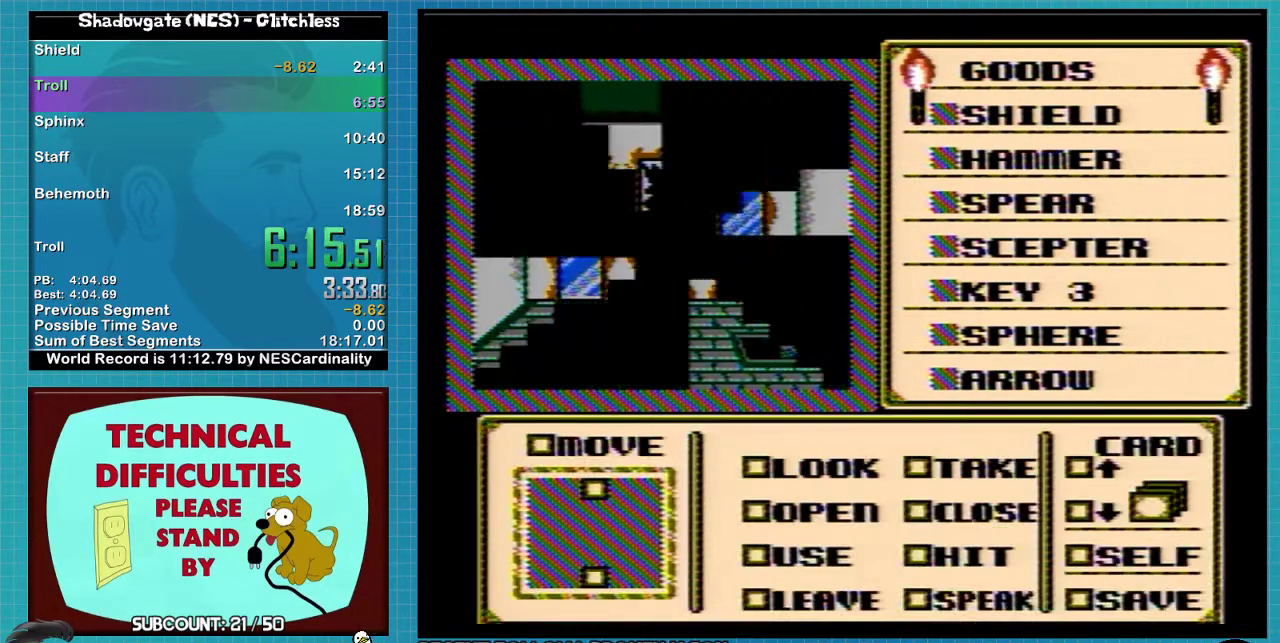
{"buttons": [], "events": []}
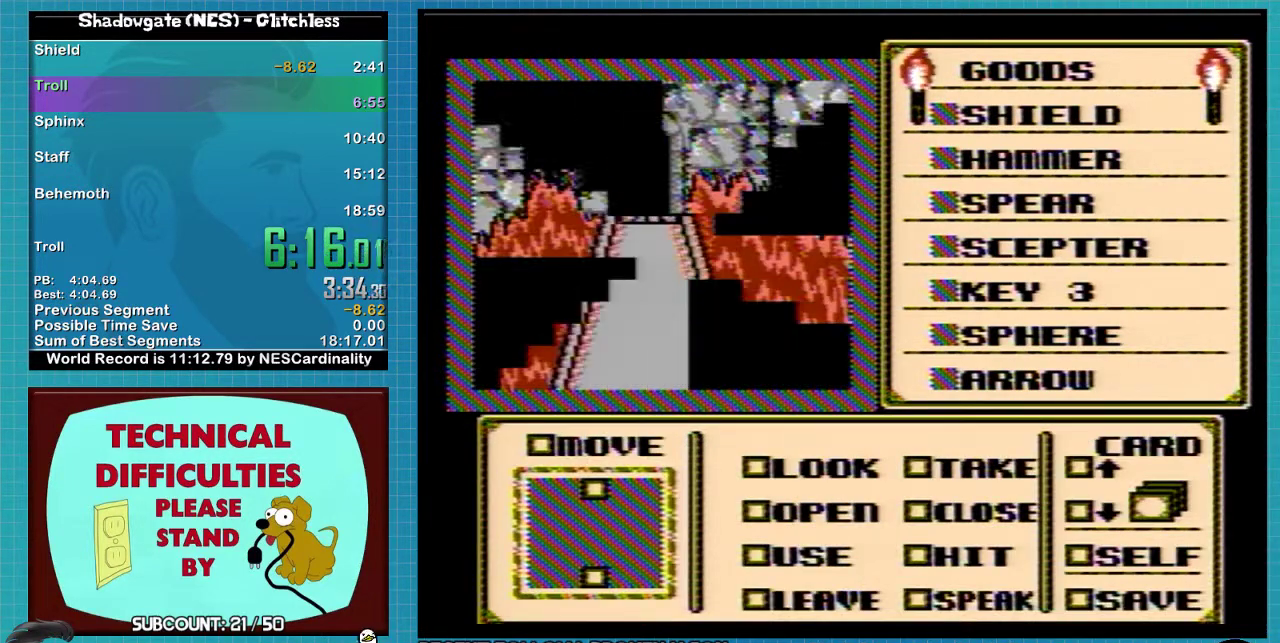
{"buttons": [], "events": []}
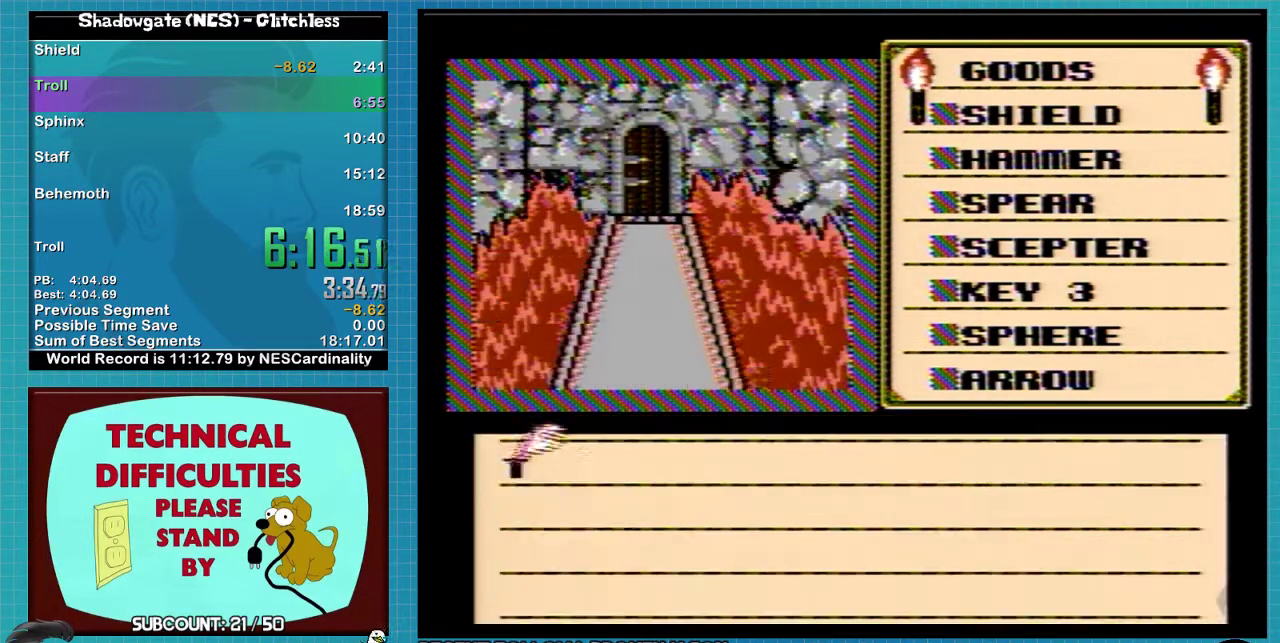
{"buttons": [], "events": []}
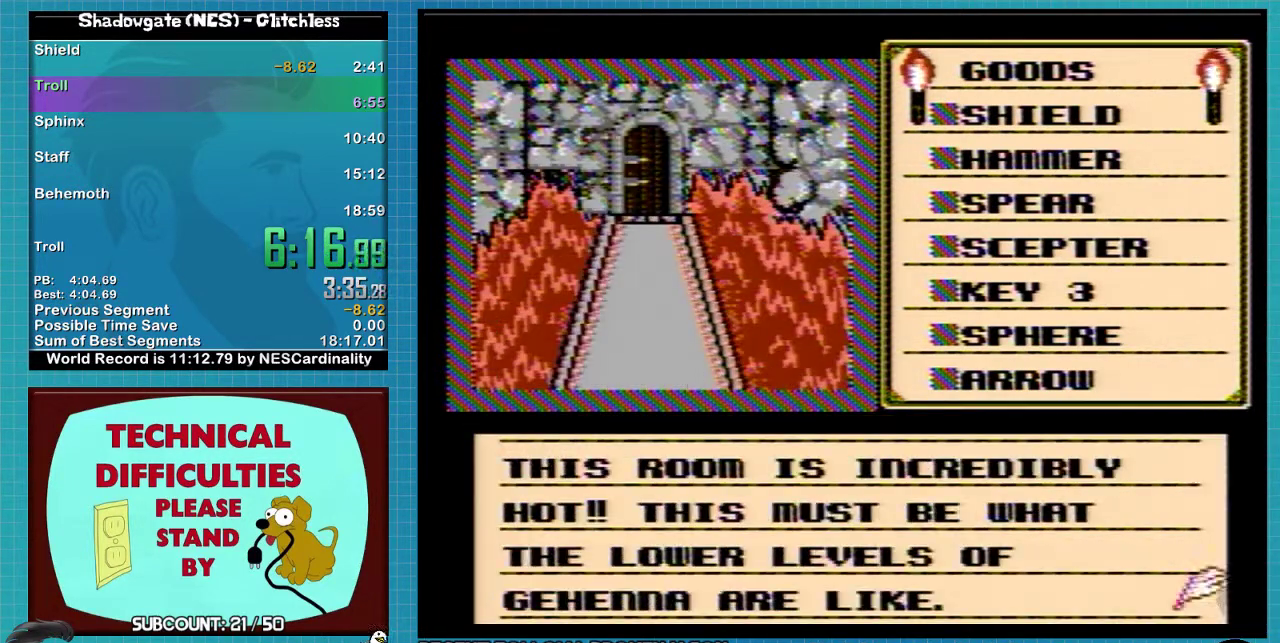
{"buttons": ["DPAD_RIGHT"], "events": [[33, "A", "down"], [233, "A", "up"], [233, "DPAD_RIGHT", "down"]]}
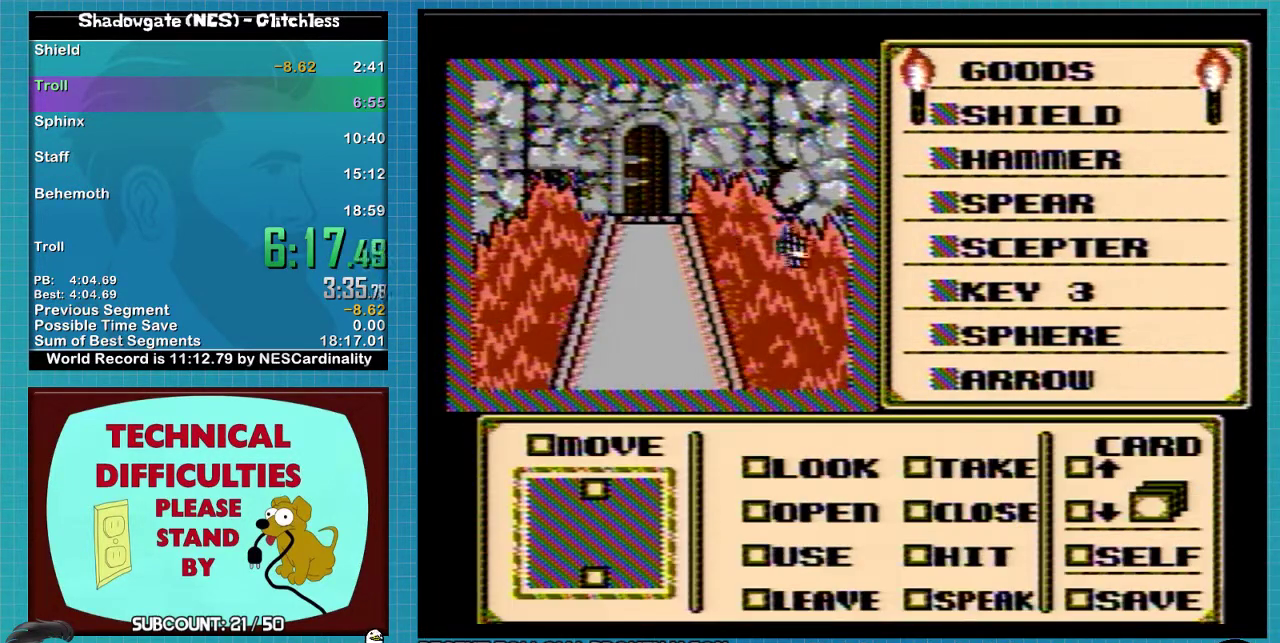
{"buttons": [], "events": [[333, "DPAD_RIGHT", "up"]]}
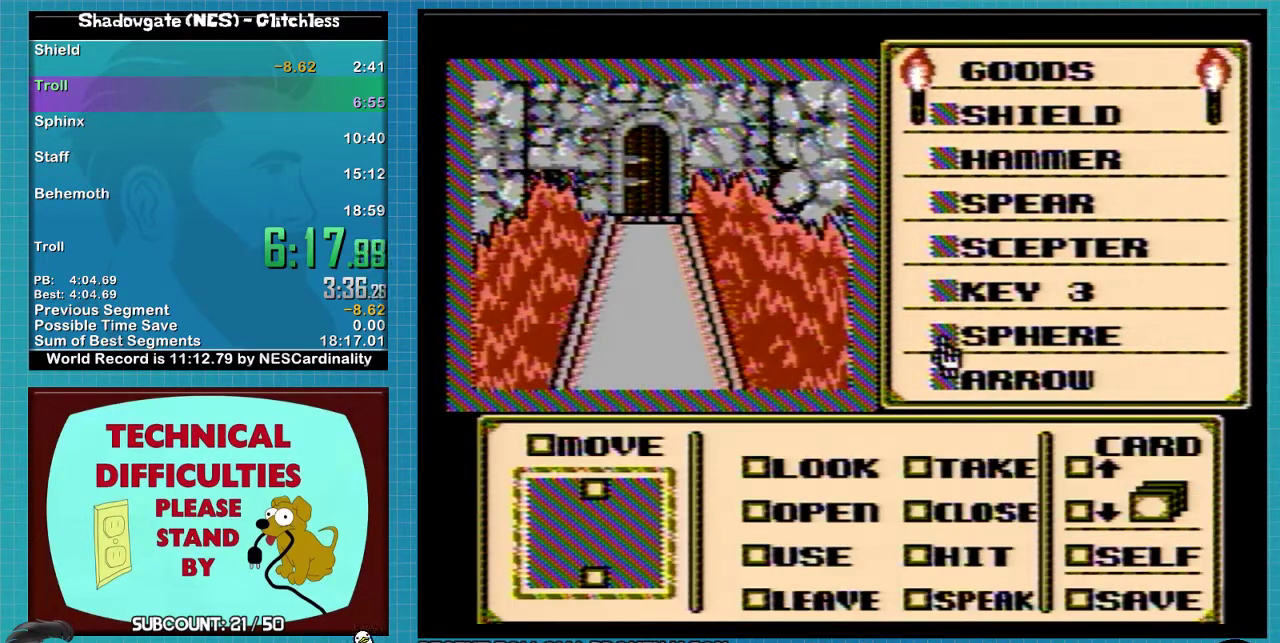
{"buttons": [], "events": [[33, "DPAD_DOWN", "down"], [100, "DPAD_DOWN", "up"], [233, "A", "down"], [367, "A", "up"]]}
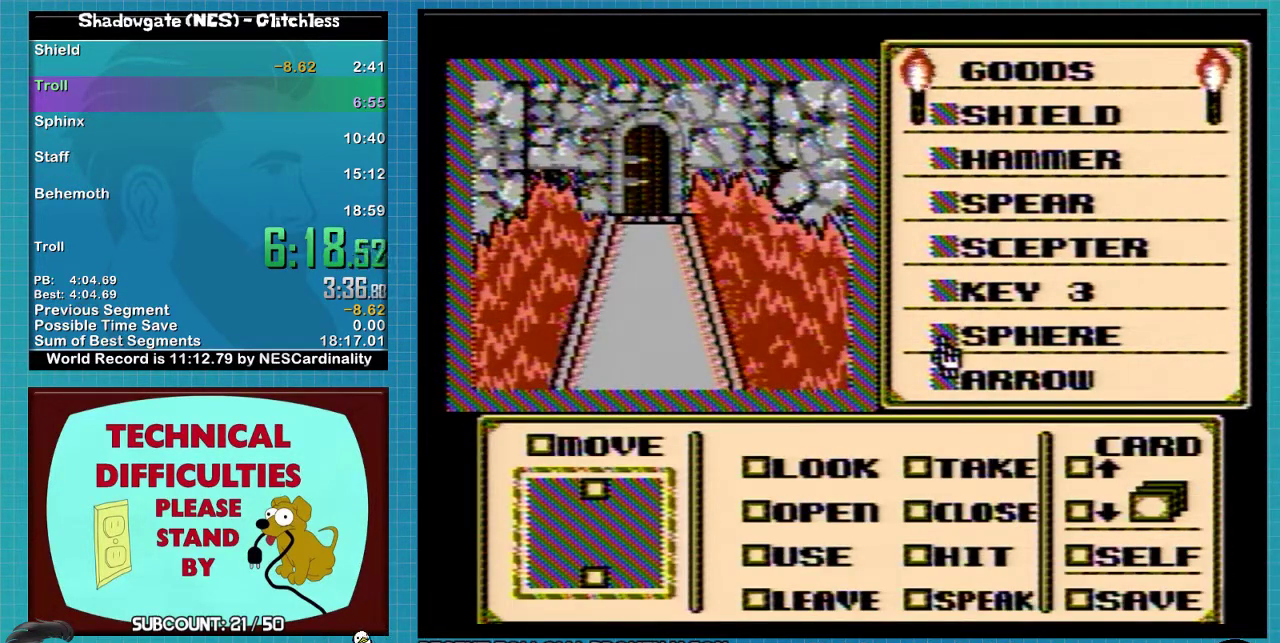
{"buttons": ["DPAD_DOWN"], "events": [[167, "DPAD_DOWN", "down"], [267, "DPAD_DOWN", "up"], [333, "DPAD_DOWN", "down"]]}
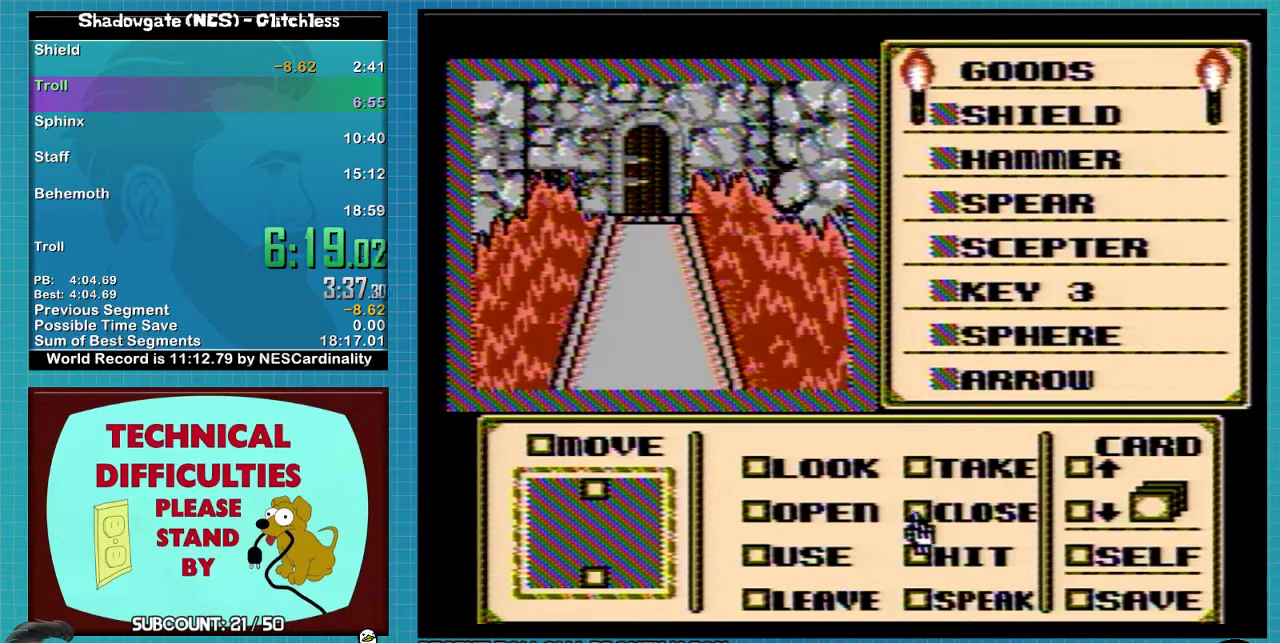
{"buttons": ["A"], "events": [[33, "DPAD_DOWN", "up"], [133, "DPAD_LEFT", "down"], [267, "DPAD_LEFT", "up"], [367, "DPAD_DOWN", "down"], [467, "A", "down"], [467, "DPAD_DOWN", "up"]]}